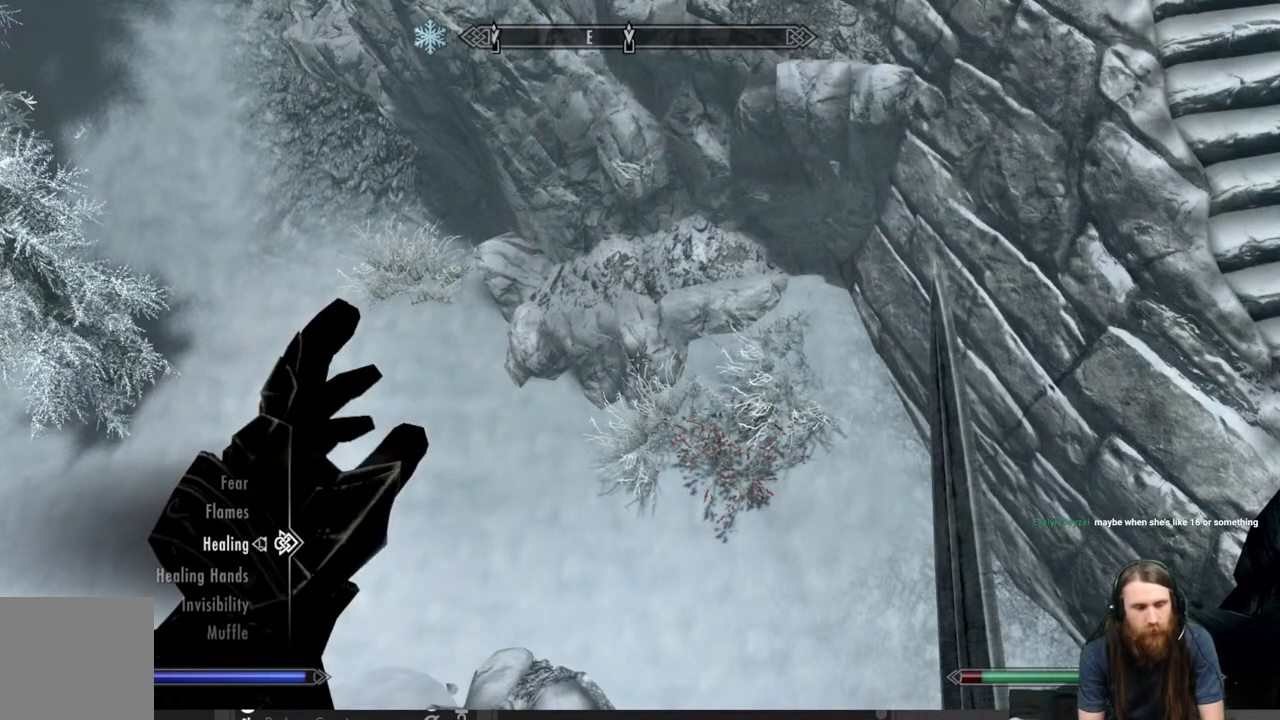
Gameplay with a controller (Xbox layout); each line is a JSON object with the inputs held at the frame after it. "events" lists button and stick changes between this image and that frame as [ms after this image, input, new state], when the widget could be followed in between.
{"buttons": [], "left_stick": "up-right", "right_stick": "down", "events": [[50, "A", "up"], [167, "B", "down"], [267, "B", "up"], [450, "left_stick", "up-right"], [450, "right_stick", "down"]]}
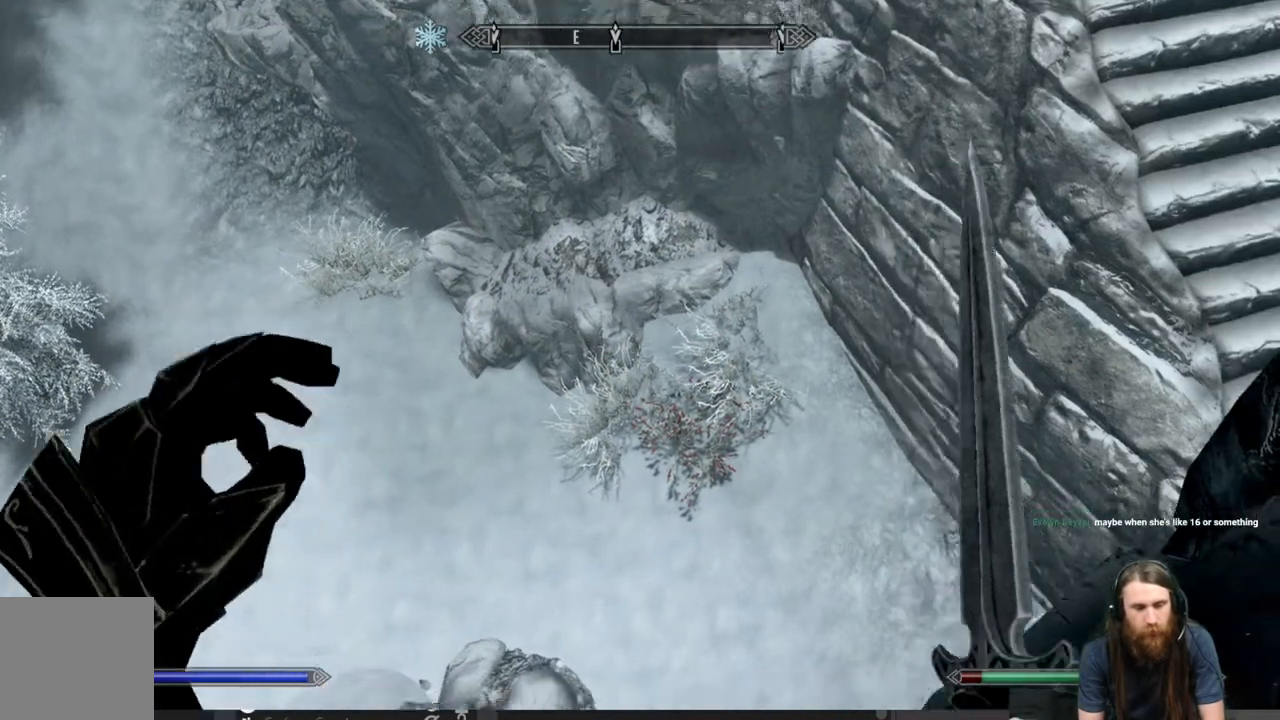
{"buttons": [], "left_stick": "center", "right_stick": "center", "events": [[217, "right_stick", "center"], [283, "left_stick", "center"]]}
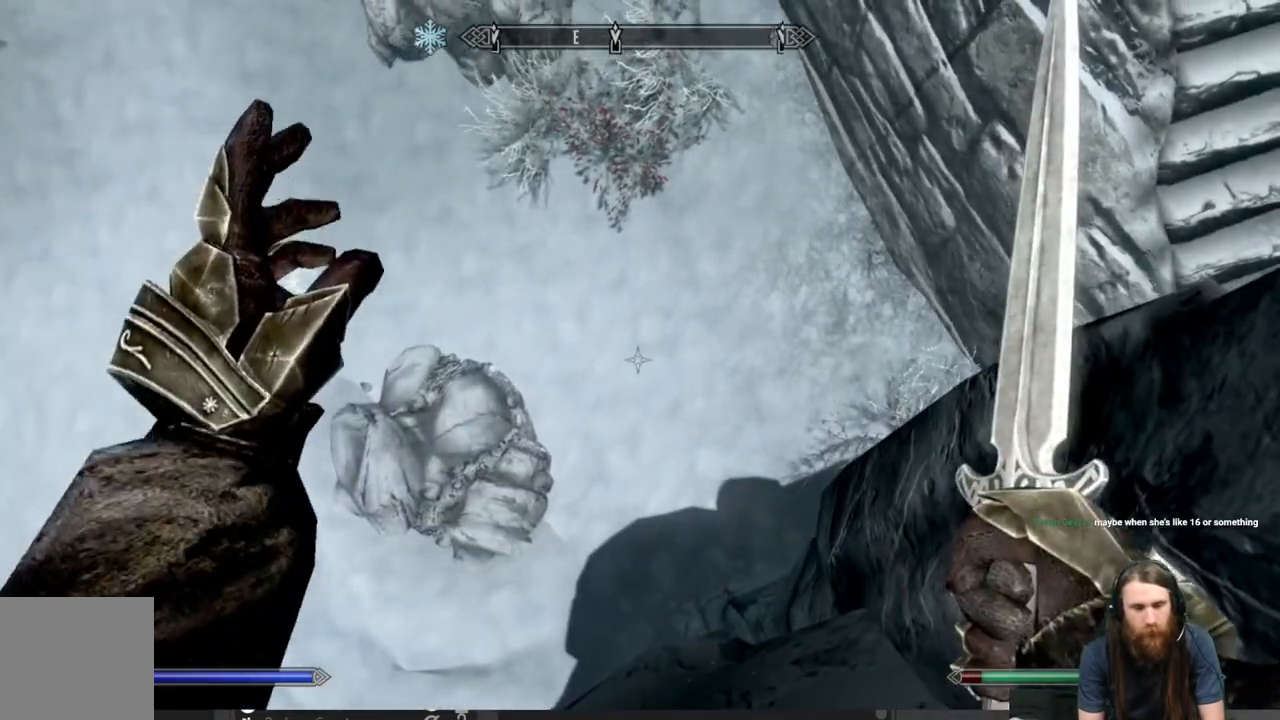
{"buttons": [], "left_stick": "up-right", "right_stick": "center", "events": [[50, "left_stick", "up"], [350, "left_stick", "up-right"]]}
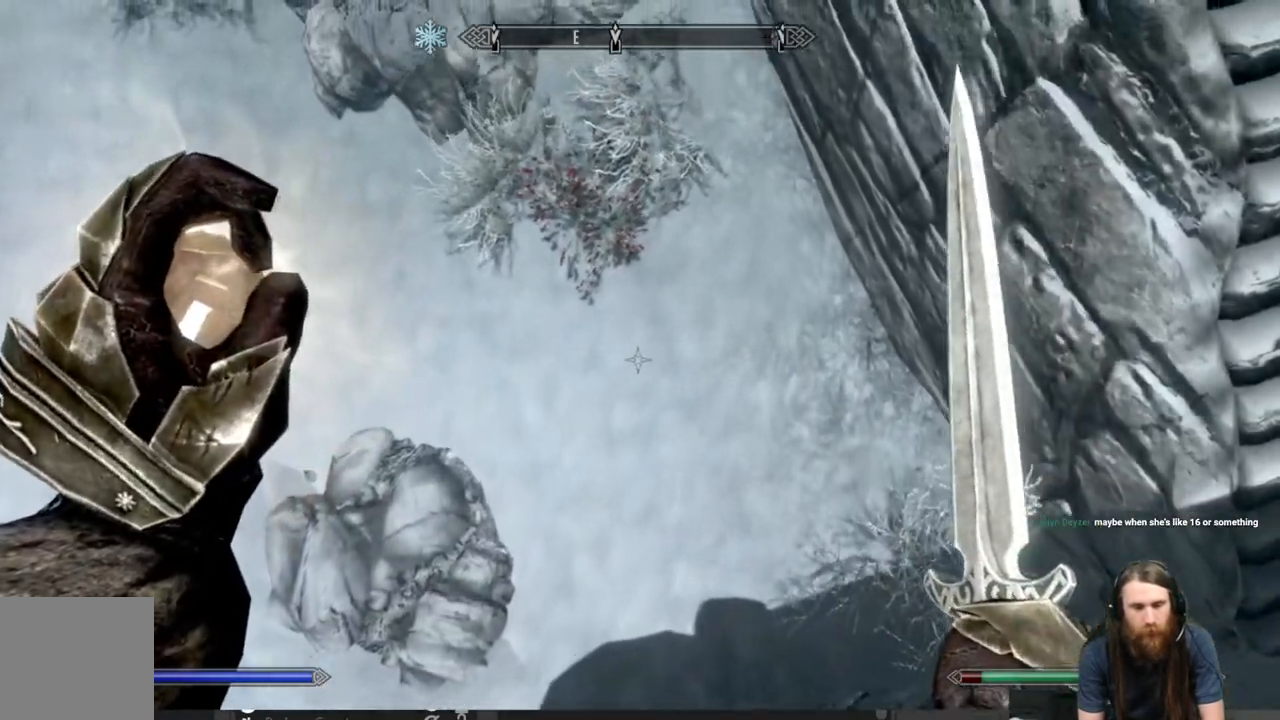
{"buttons": [], "left_stick": "up-right", "right_stick": "up-left", "events": [[233, "right_stick", "up-left"]]}
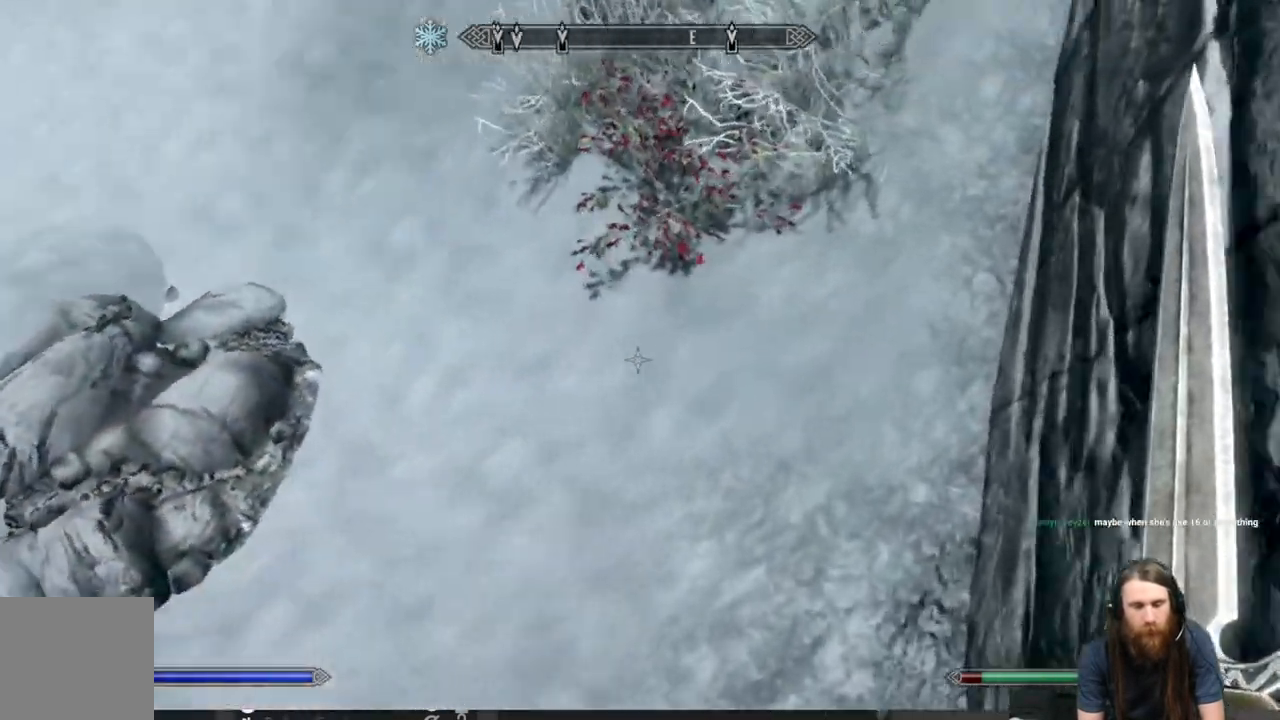
{"buttons": [], "left_stick": "up-right", "right_stick": "up-left", "events": []}
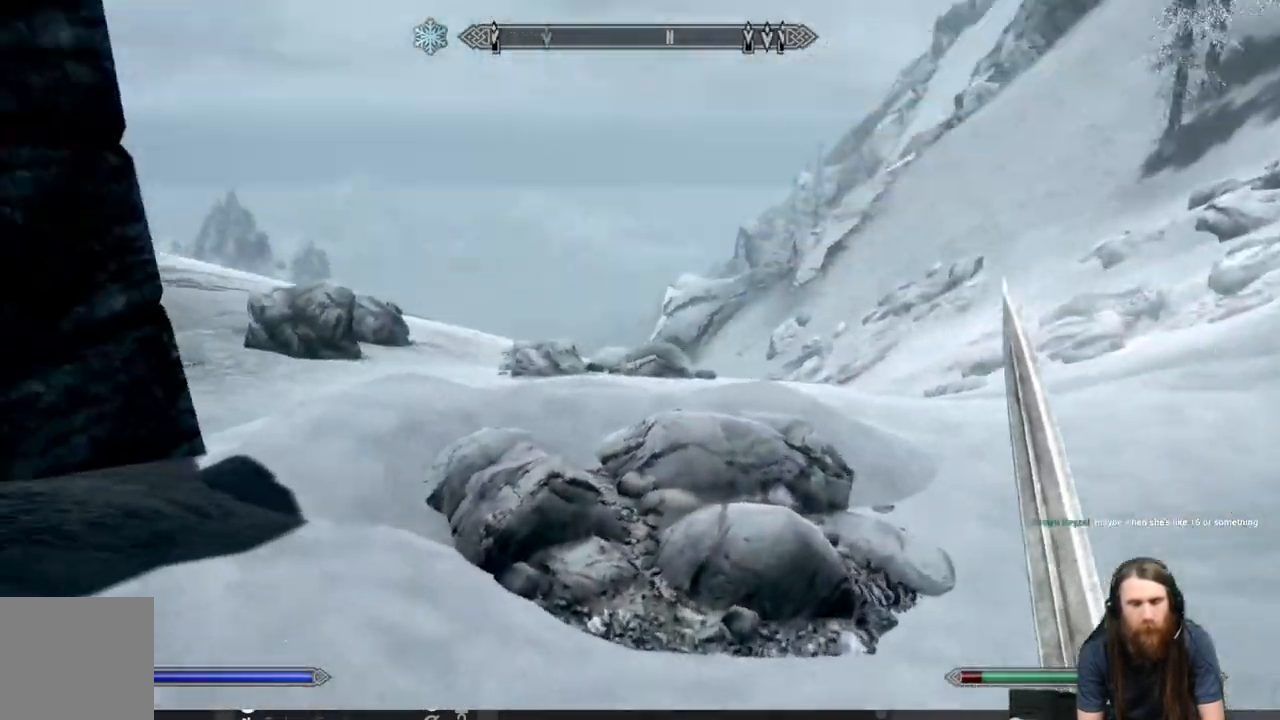
{"buttons": [], "left_stick": "down-right", "right_stick": "down-right", "events": [[50, "right_stick", "center"], [167, "left_stick", "down-right"], [200, "right_stick", "down-right"]]}
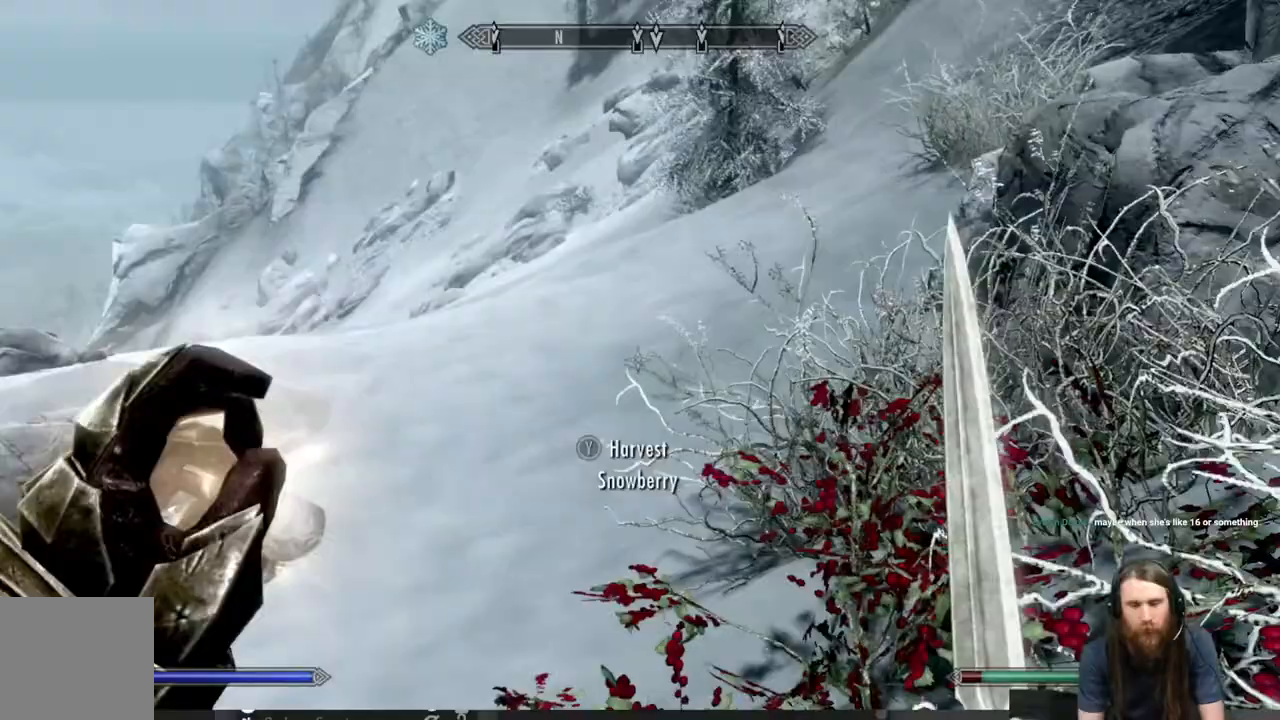
{"buttons": [], "left_stick": "up-left", "right_stick": "right", "events": [[50, "left_stick", "right"], [200, "right_stick", "right"], [250, "Y", "down"], [250, "left_stick", "up-left"], [433, "Y", "up"]]}
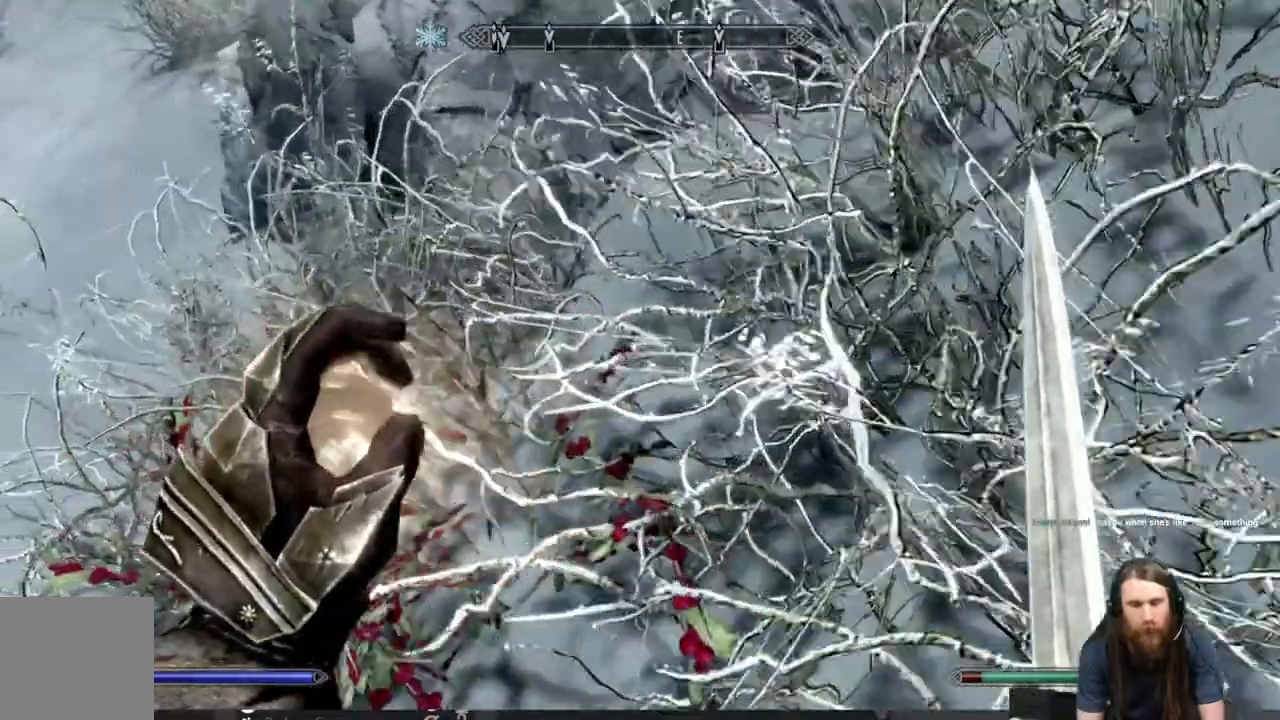
{"buttons": [], "left_stick": "up-left", "right_stick": "center", "events": [[200, "Y", "down"], [317, "Y", "up"], [417, "right_stick", "center"]]}
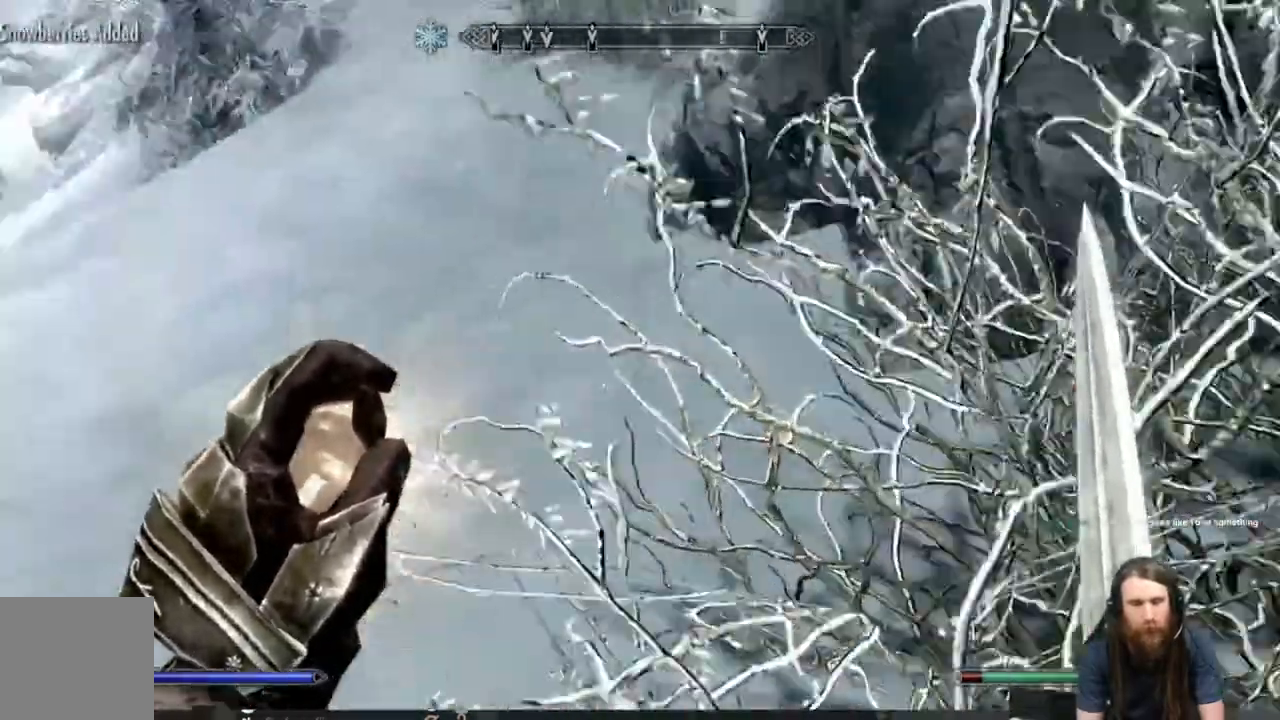
{"buttons": ["L2"], "left_stick": "up-left", "right_stick": "down-left", "events": [[200, "right_stick", "up-left"], [417, "right_stick", "down-left"], [483, "L2", "down"]]}
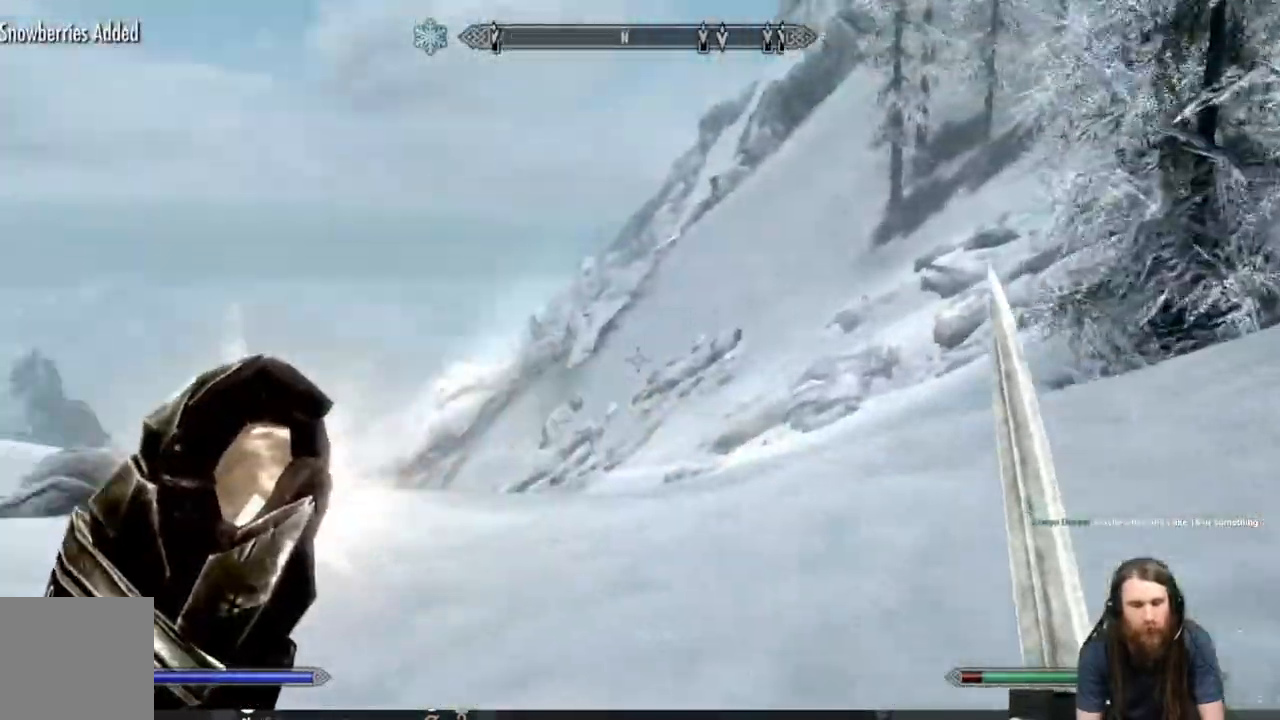
{"buttons": ["L2"], "left_stick": "up", "right_stick": "left", "events": [[100, "right_stick", "left"], [417, "left_stick", "up"]]}
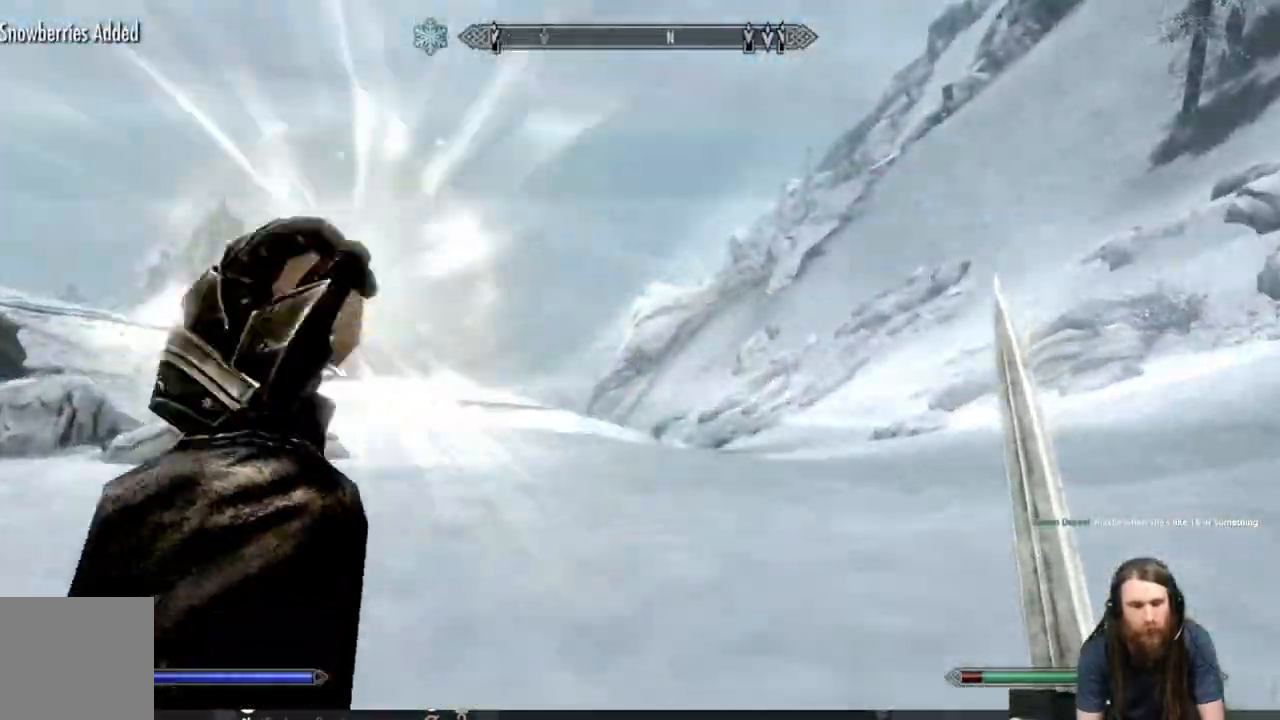
{"buttons": ["L2"], "left_stick": "up", "right_stick": "center", "events": [[417, "right_stick", "center"]]}
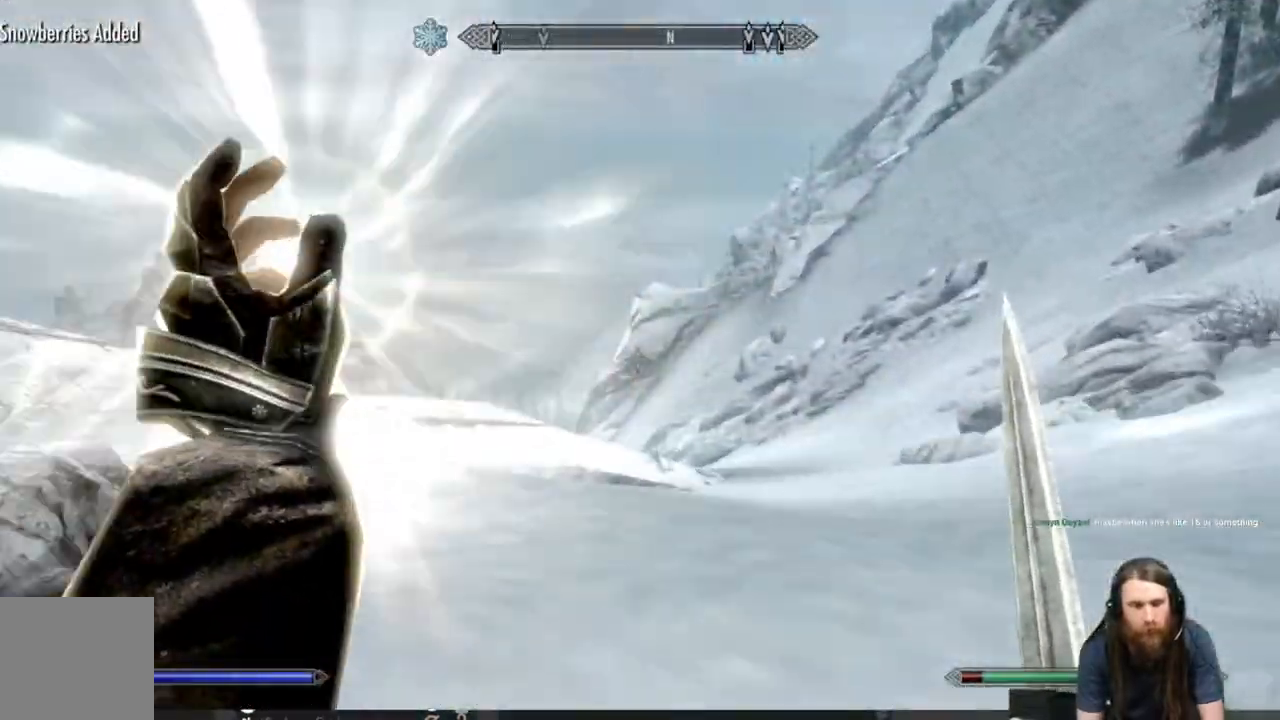
{"buttons": [], "left_stick": "up", "right_stick": "center", "events": [[50, "L2", "up"]]}
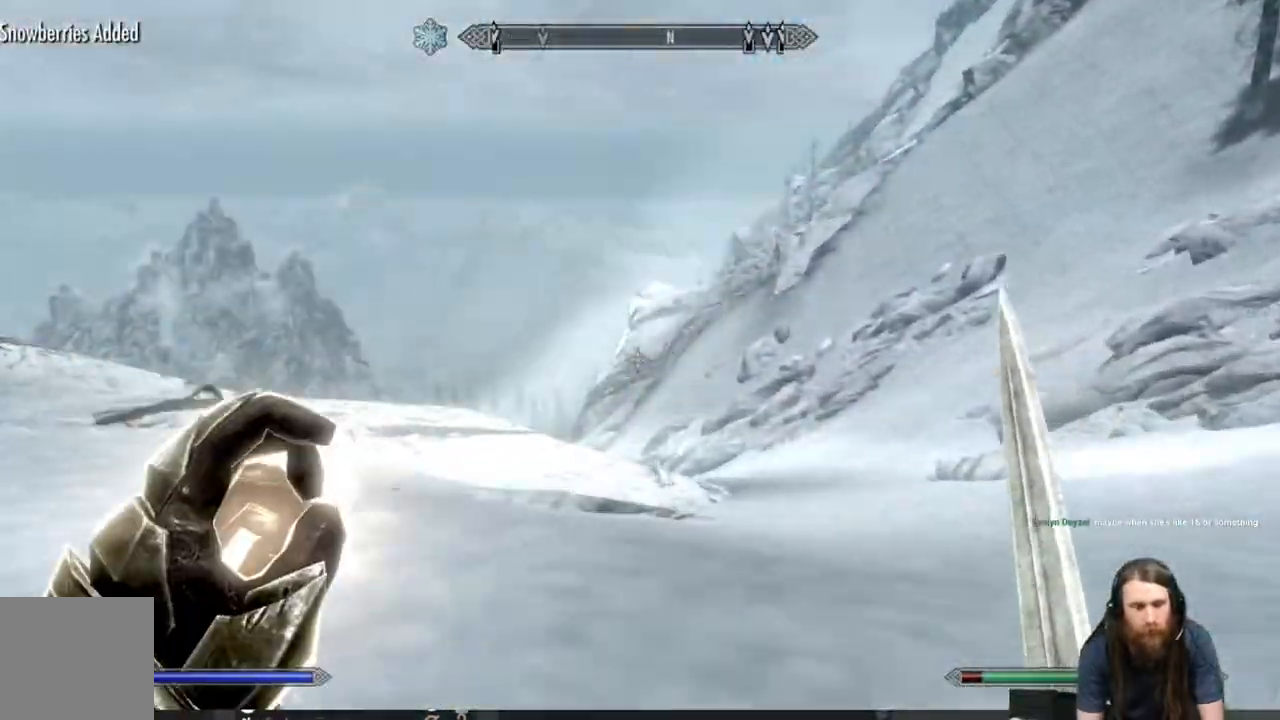
{"buttons": [], "left_stick": "up", "right_stick": "center", "events": []}
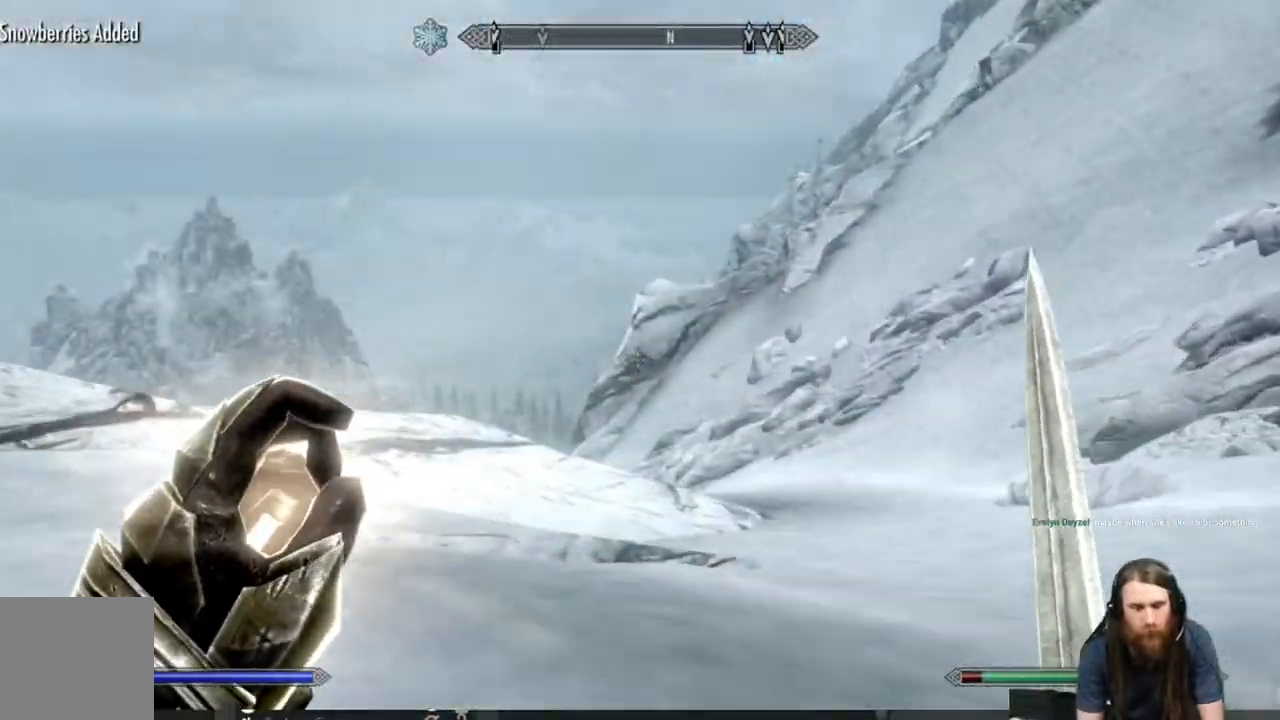
{"buttons": [], "left_stick": "up", "right_stick": "center", "events": [[383, "right_stick", "left"], [467, "right_stick", "center"]]}
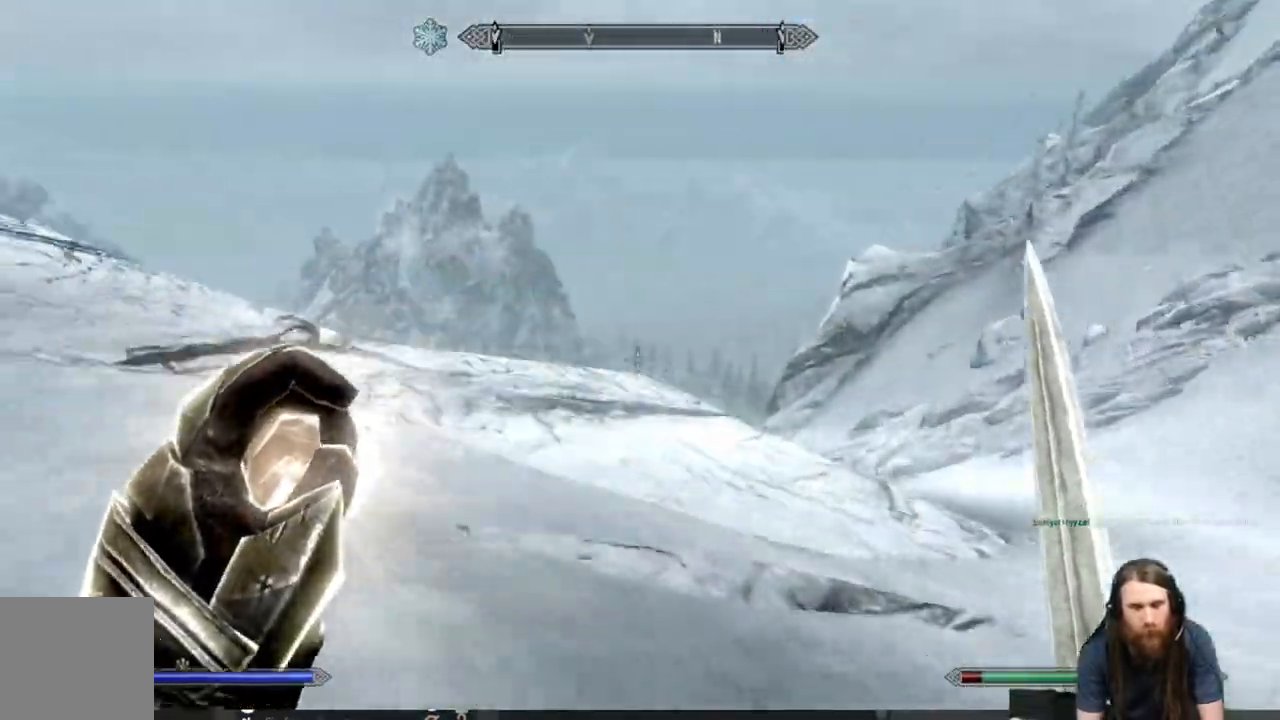
{"buttons": [], "left_stick": "up", "right_stick": "center", "events": [[117, "right_stick", "left"], [233, "right_stick", "center"]]}
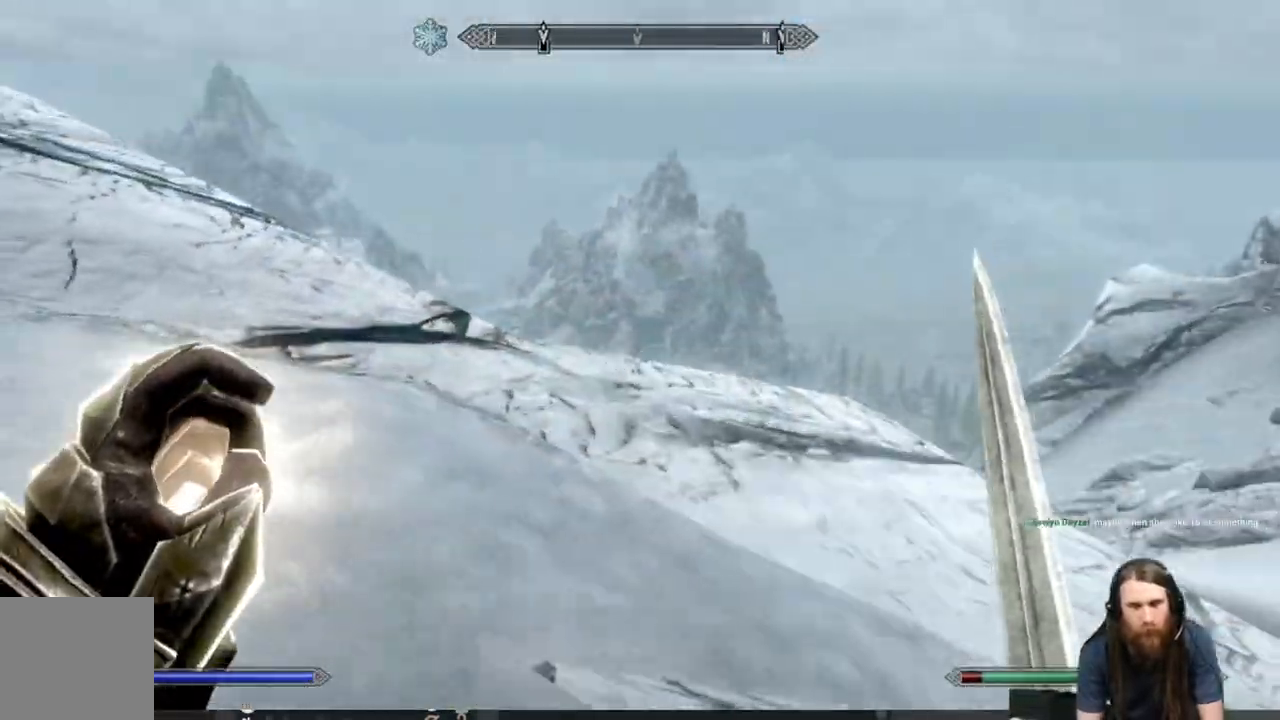
{"buttons": [], "left_stick": "up", "right_stick": "center", "events": [[233, "right_stick", "down"], [383, "right_stick", "center"]]}
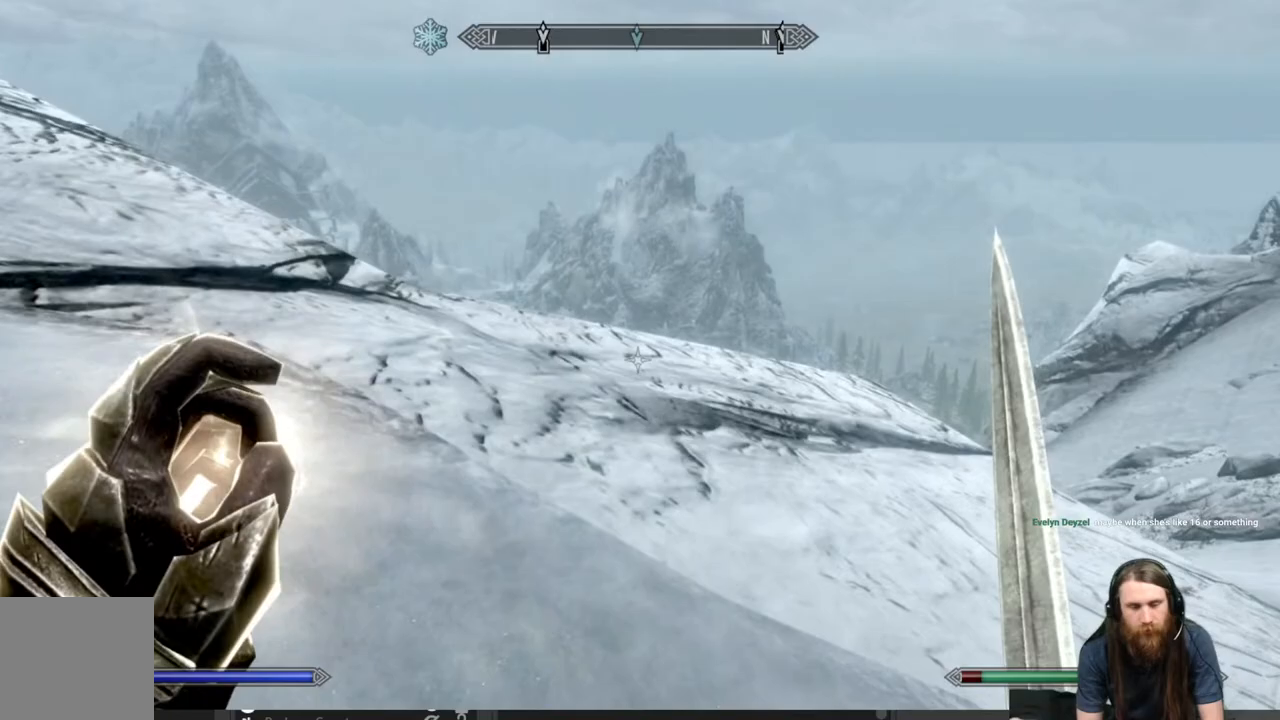
{"buttons": [], "left_stick": "up", "right_stick": "right", "events": [[100, "right_stick", "down"], [250, "right_stick", "center"], [400, "right_stick", "right"]]}
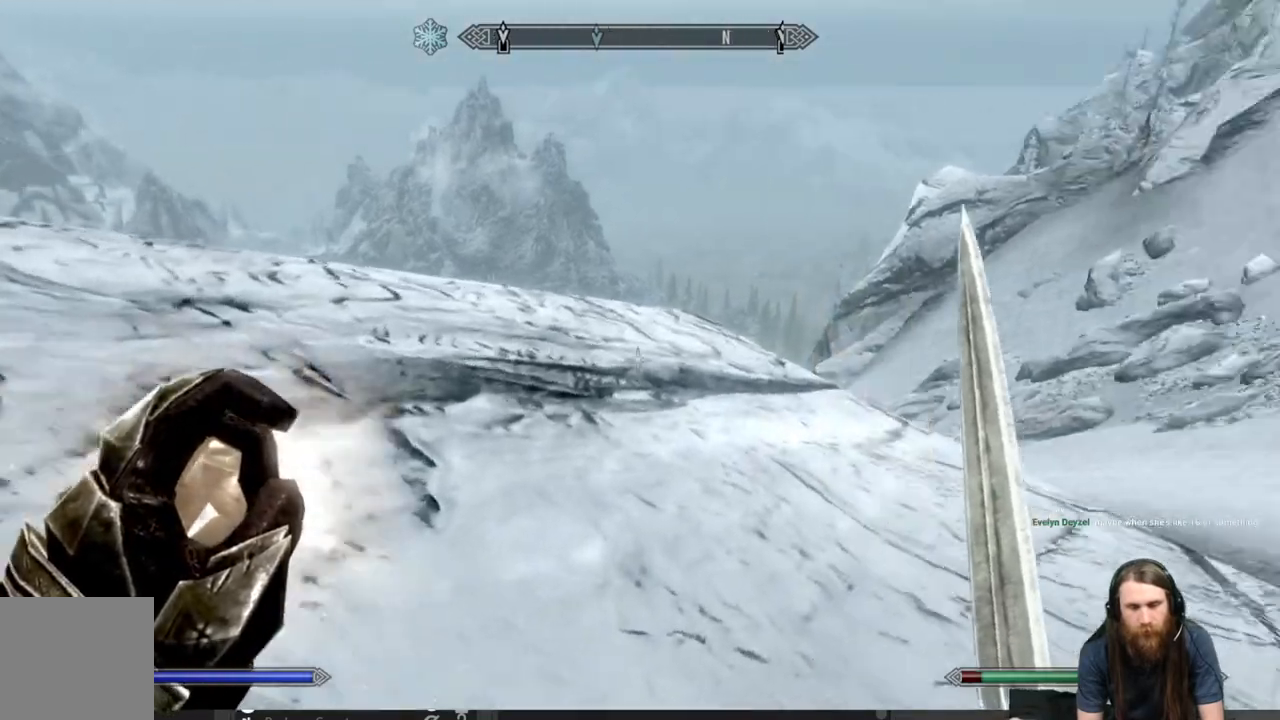
{"buttons": [], "left_stick": "up", "right_stick": "center", "events": [[50, "right_stick", "center"], [383, "right_stick", "down"], [483, "right_stick", "center"]]}
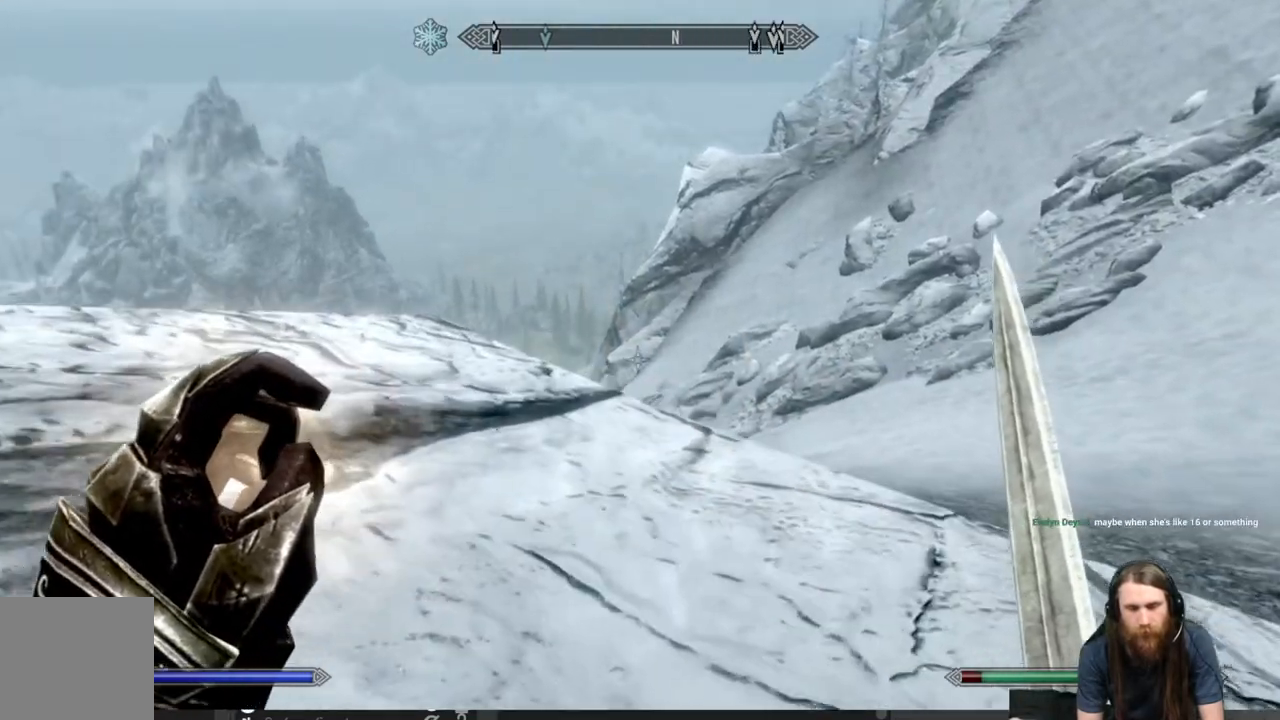
{"buttons": ["L1"], "left_stick": "up", "right_stick": "down", "events": [[67, "L1", "down"], [317, "right_stick", "down"]]}
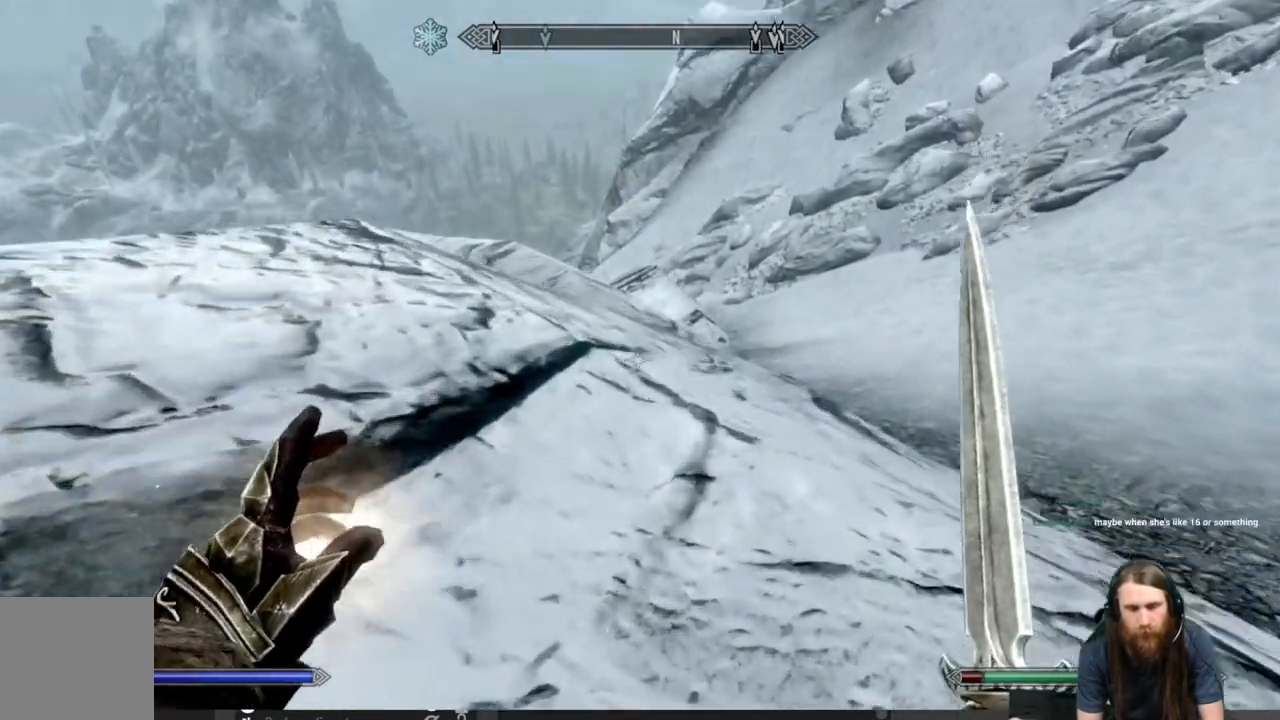
{"buttons": ["L1"], "left_stick": "up", "right_stick": "center", "events": [[17, "right_stick", "center"]]}
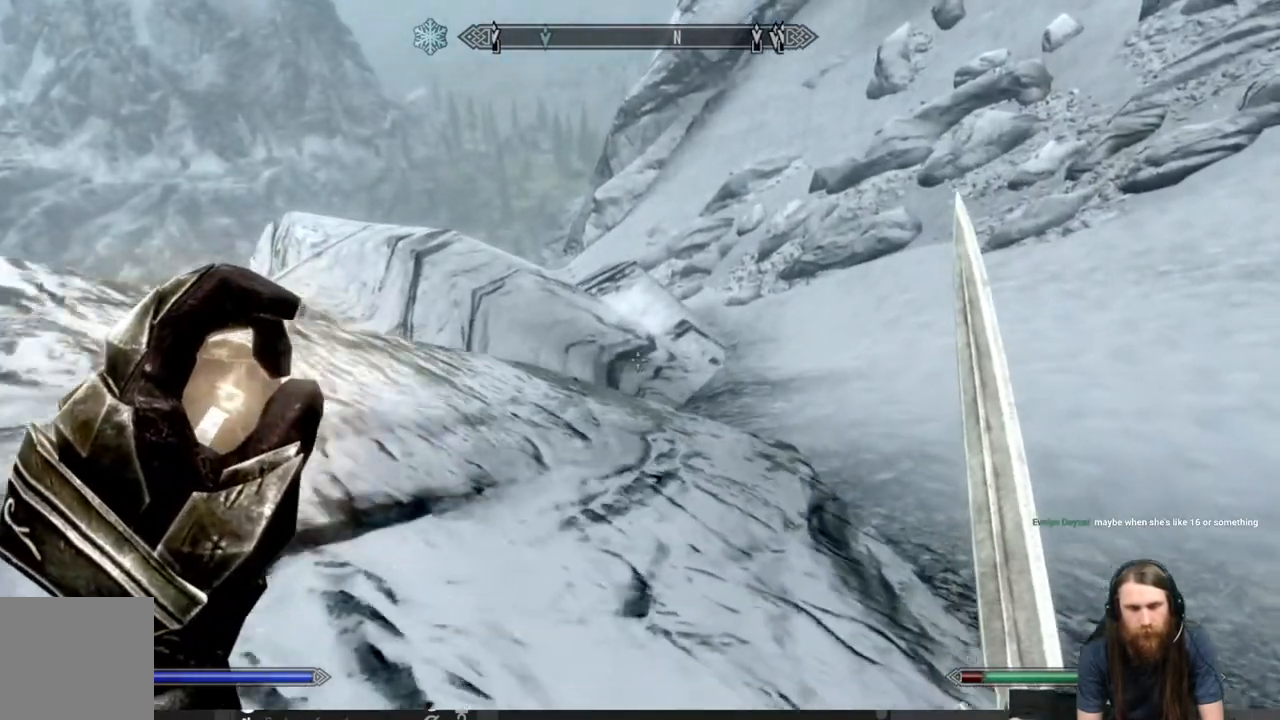
{"buttons": [], "left_stick": "up-right", "right_stick": "center", "events": [[167, "L1", "up"], [283, "right_stick", "down-left"], [400, "left_stick", "up-right"], [433, "right_stick", "center"]]}
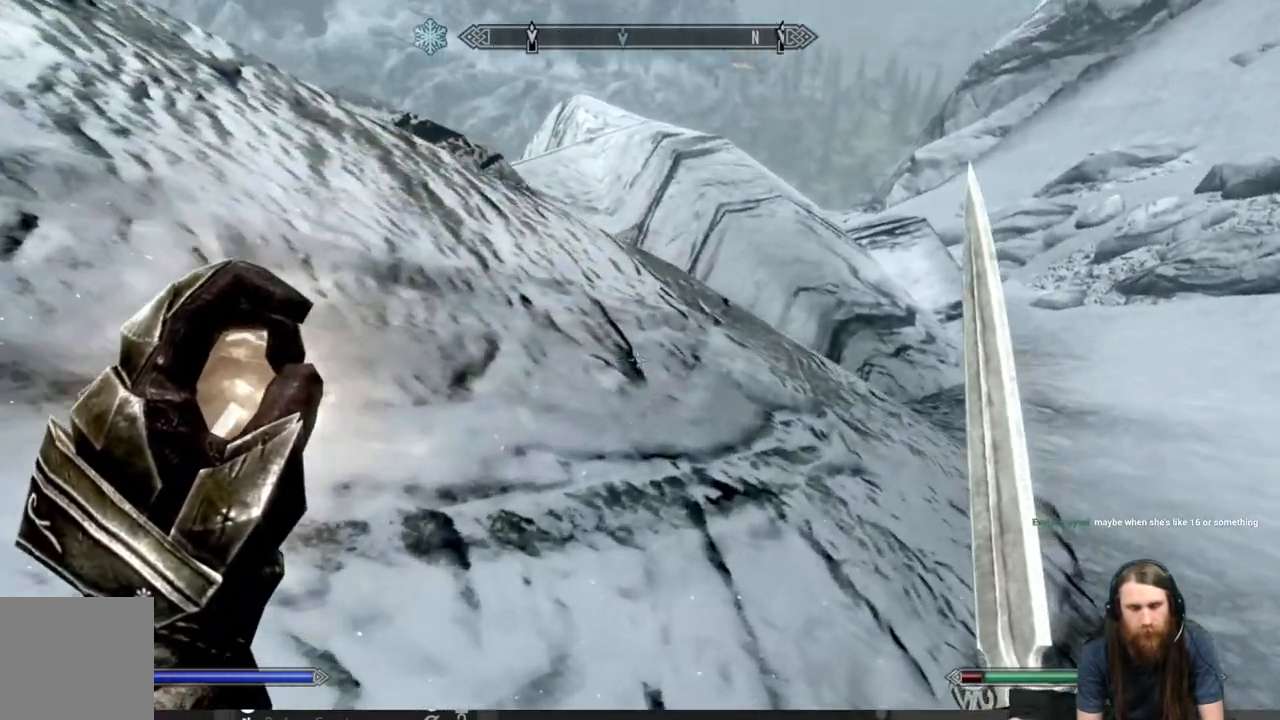
{"buttons": ["R1"], "left_stick": "up-right", "right_stick": "center", "events": [[483, "R1", "down"]]}
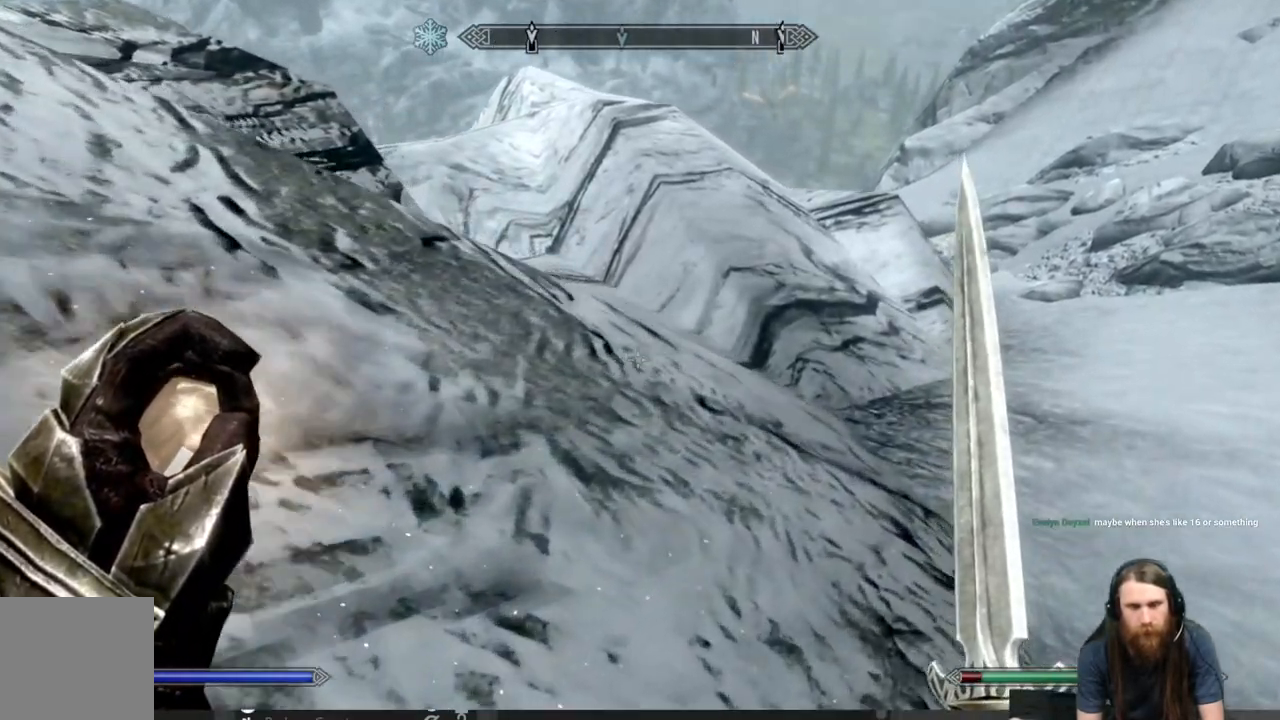
{"buttons": [], "left_stick": "up-right", "right_stick": "center", "events": [[67, "R1", "up"]]}
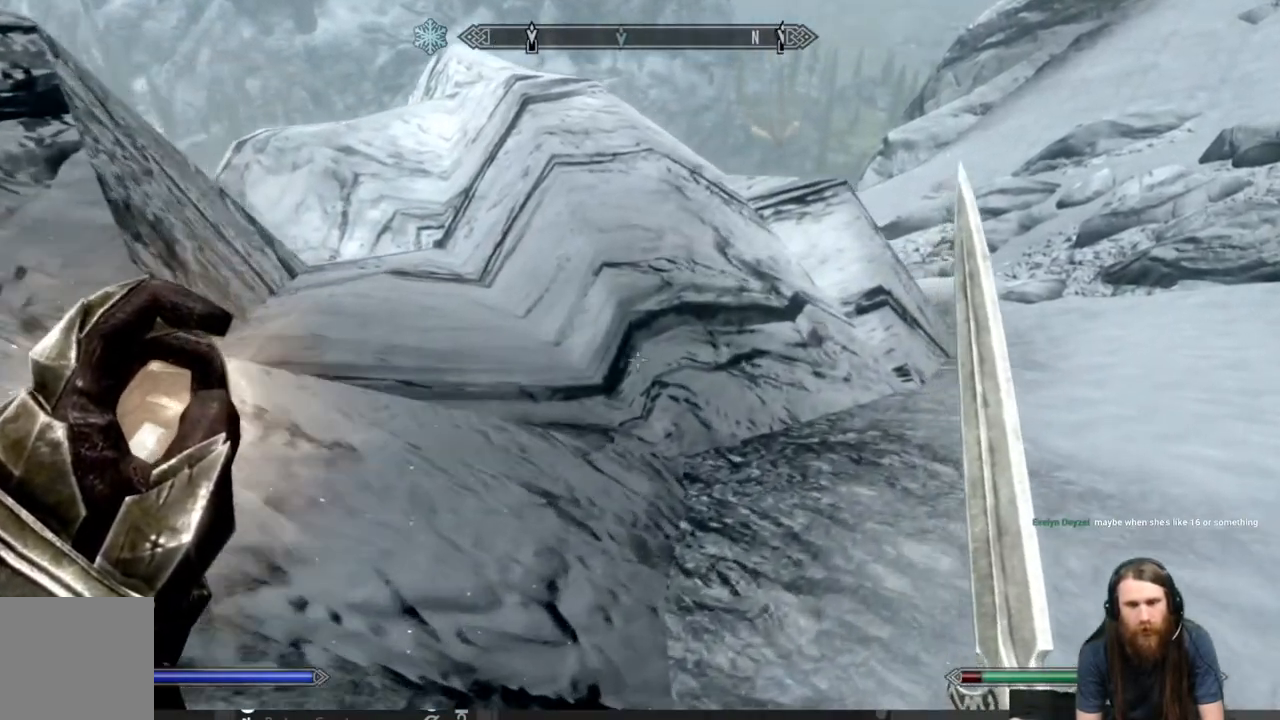
{"buttons": [], "left_stick": "center", "right_stick": "center", "events": [[17, "DPAD_UP", "down"], [100, "left_stick", "center"], [133, "DPAD_UP", "up"]]}
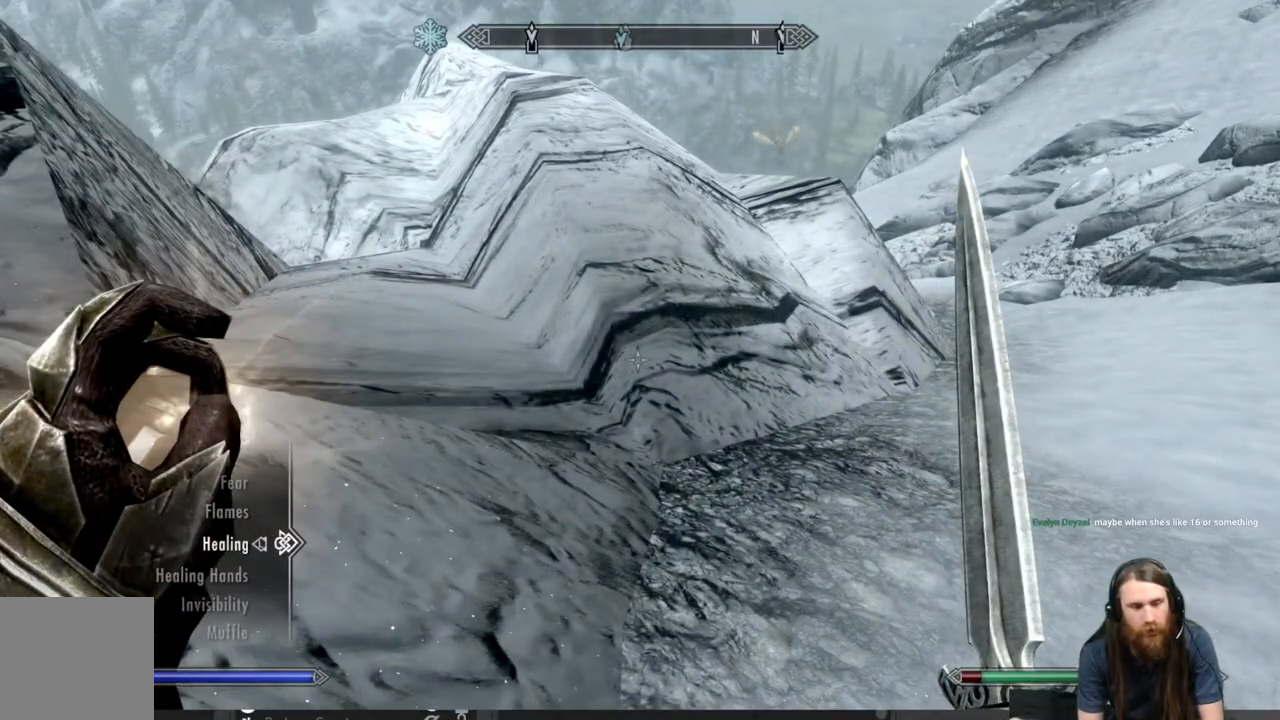
{"buttons": [], "left_stick": "center", "right_stick": "center", "events": [[367, "DPAD_DOWN", "down"], [450, "DPAD_DOWN", "up"]]}
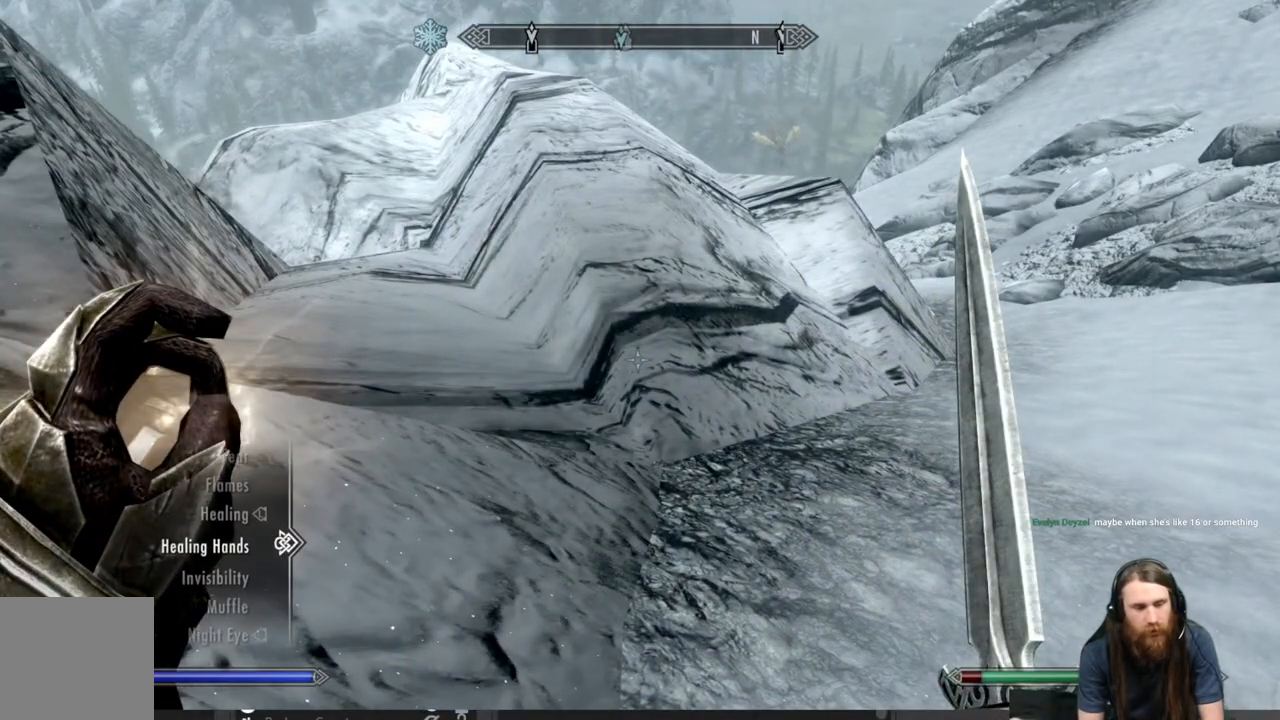
{"buttons": ["B"], "left_stick": "center", "right_stick": "center", "events": [[33, "DPAD_DOWN", "down"], [133, "DPAD_DOWN", "up"], [300, "A", "down"], [383, "A", "up"], [483, "B", "down"]]}
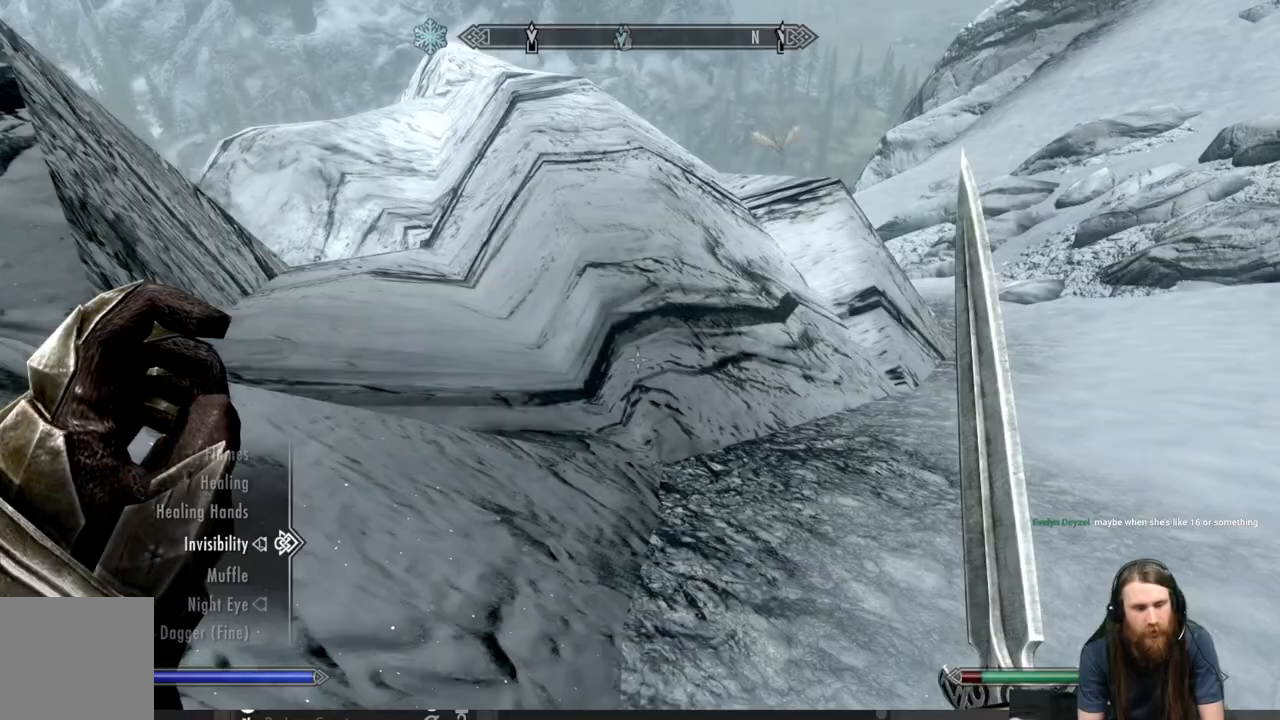
{"buttons": ["L2"], "left_stick": "up", "right_stick": "right", "events": [[100, "B", "up"], [317, "L2", "down"], [350, "left_stick", "up"], [383, "right_stick", "right"]]}
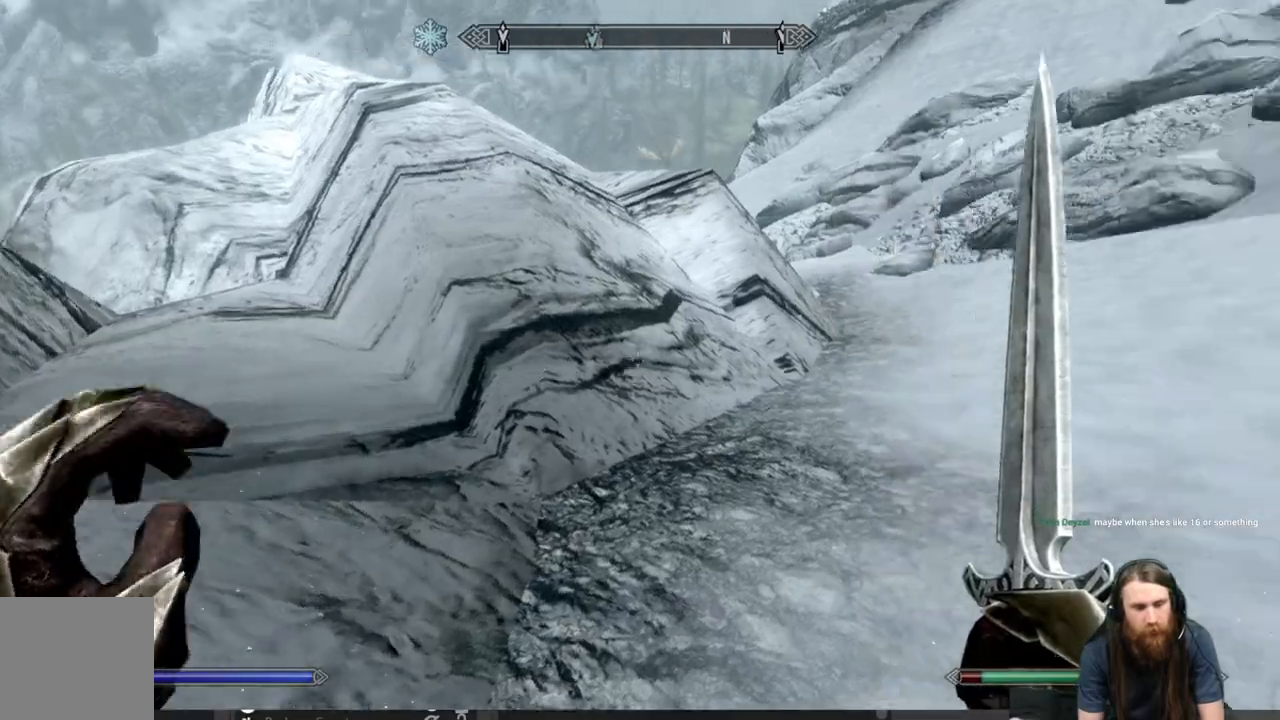
{"buttons": ["L2"], "left_stick": "up", "right_stick": "center", "events": [[100, "right_stick", "center"]]}
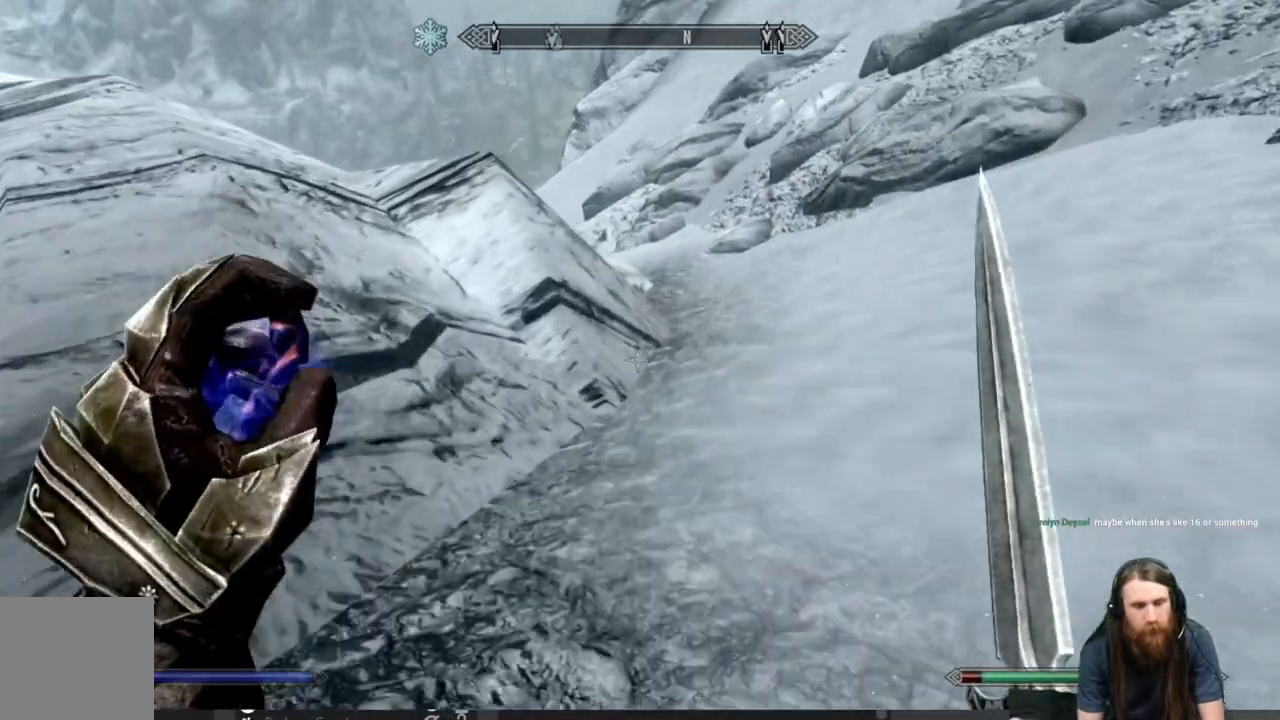
{"buttons": ["L2"], "left_stick": "up", "right_stick": "center", "events": [[267, "L2", "up"], [367, "L2", "down"]]}
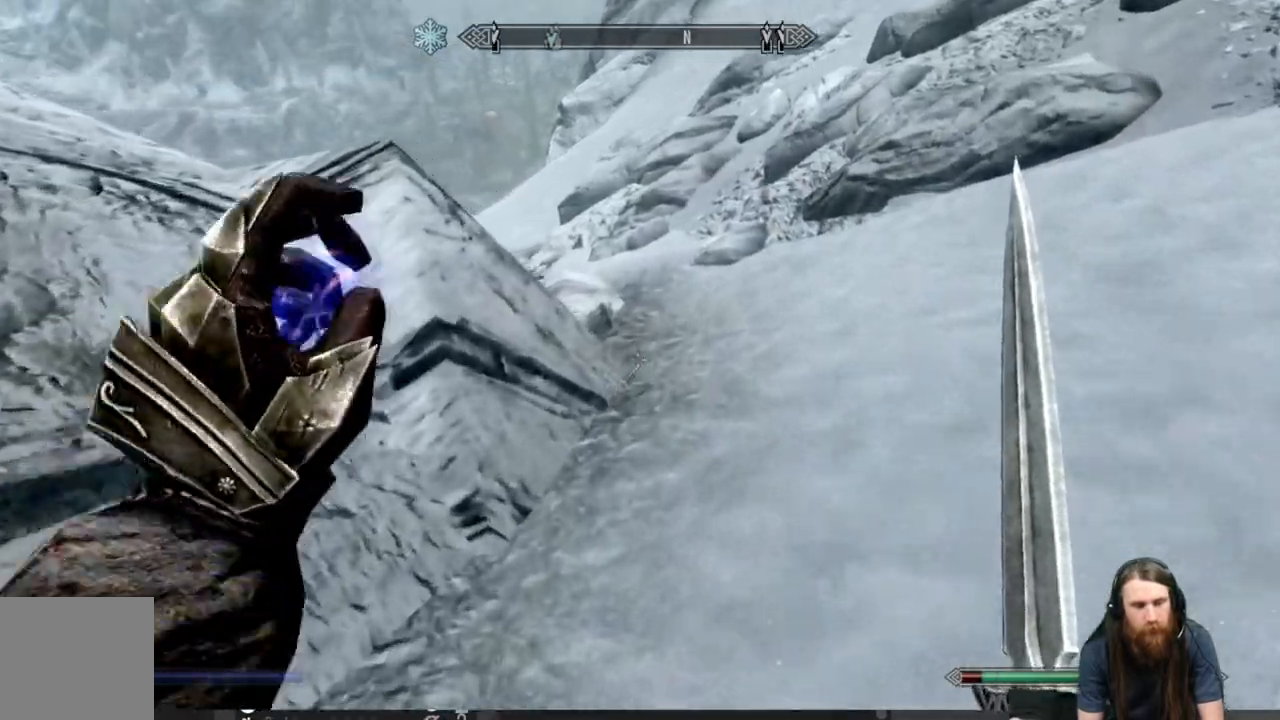
{"buttons": ["L2"], "left_stick": "up", "right_stick": "center", "events": []}